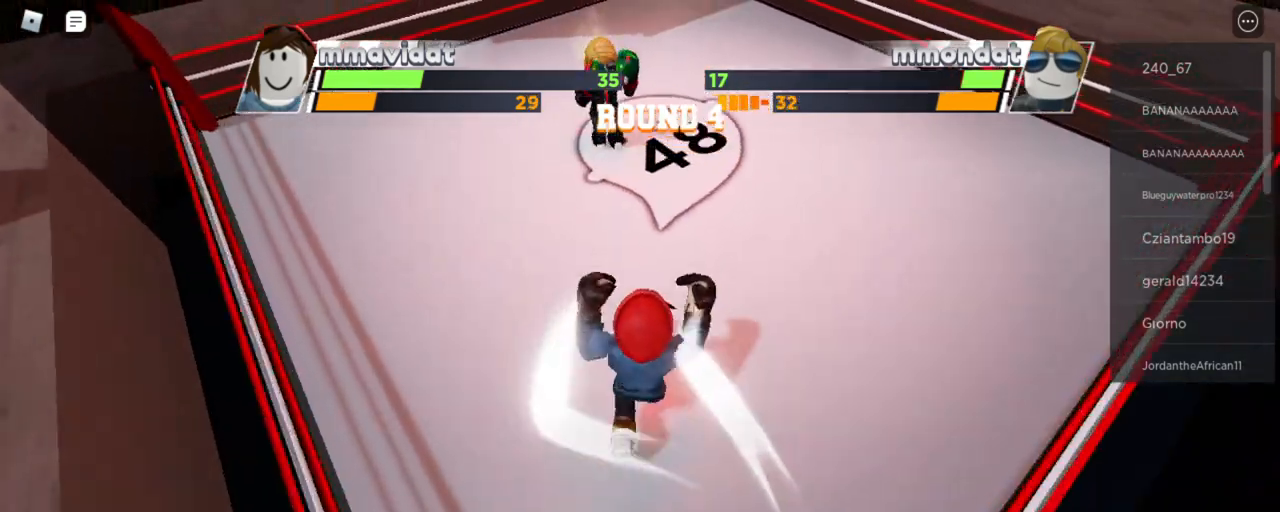
Gameplay with keyboard and mouse; each line is a JSON object with the keys and mouse buttons held at the frame after it. "events" lists presses ("down") and releases ("up") of "space", "x" and "mouse_left" between this image and that frame as [ms after this image, input, new state], when the widget could be followed in between. "mouse_left" = the "left" button of the "mouse" list. No other keys are recorded. Mouse movement is not recorded. Not read: e r.
{"keys": ["x"], "mouse": [], "events": []}
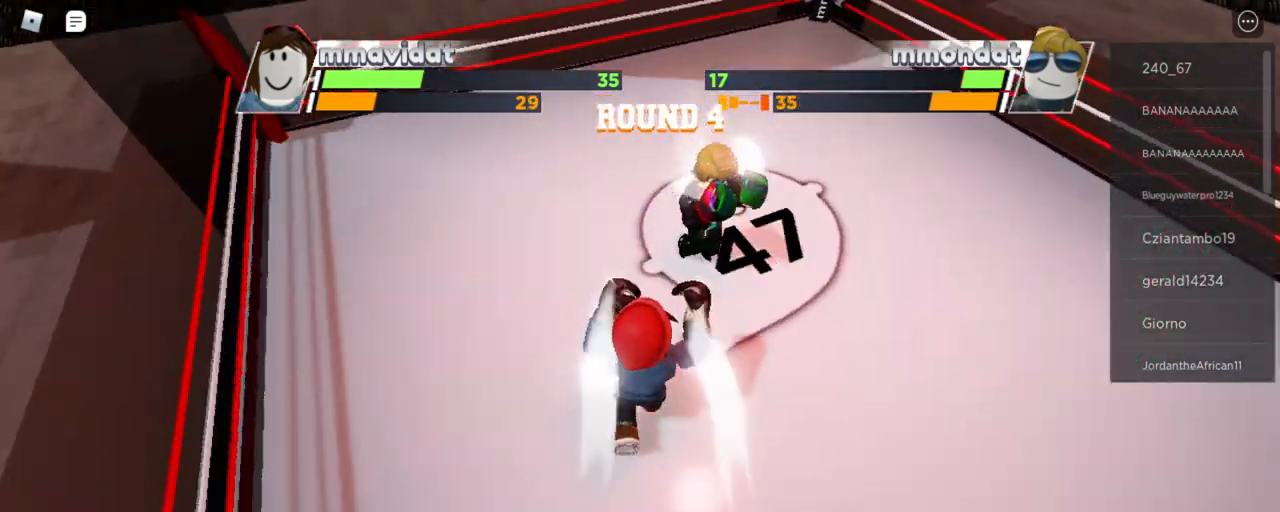
{"keys": ["x"], "mouse": [], "events": []}
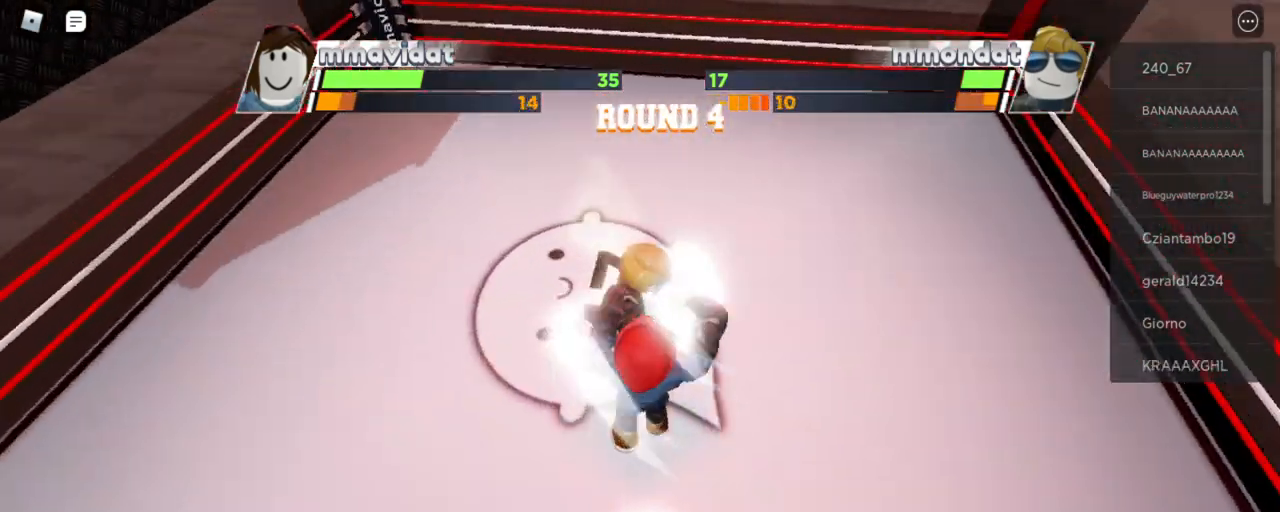
{"keys": ["x"], "mouse": [], "events": []}
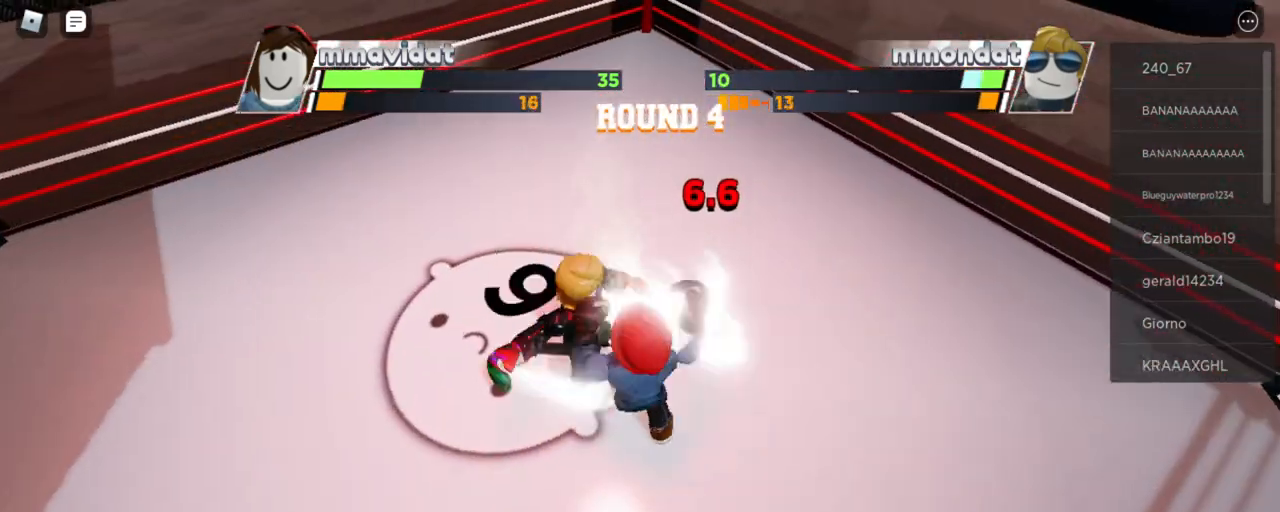
{"keys": ["x"], "mouse": [], "events": []}
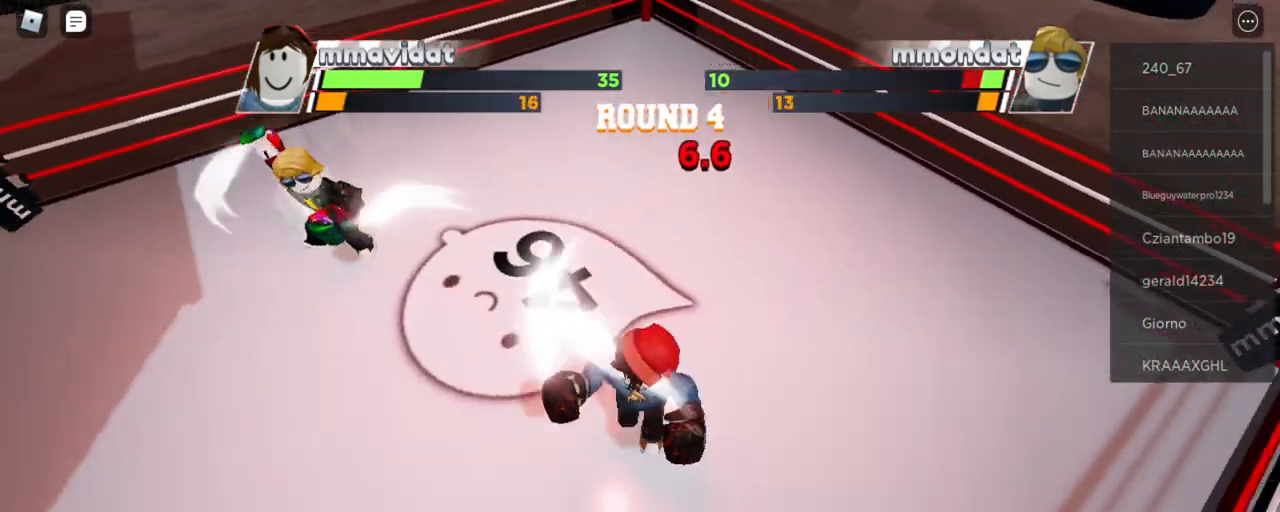
{"keys": ["x"], "mouse": [], "events": []}